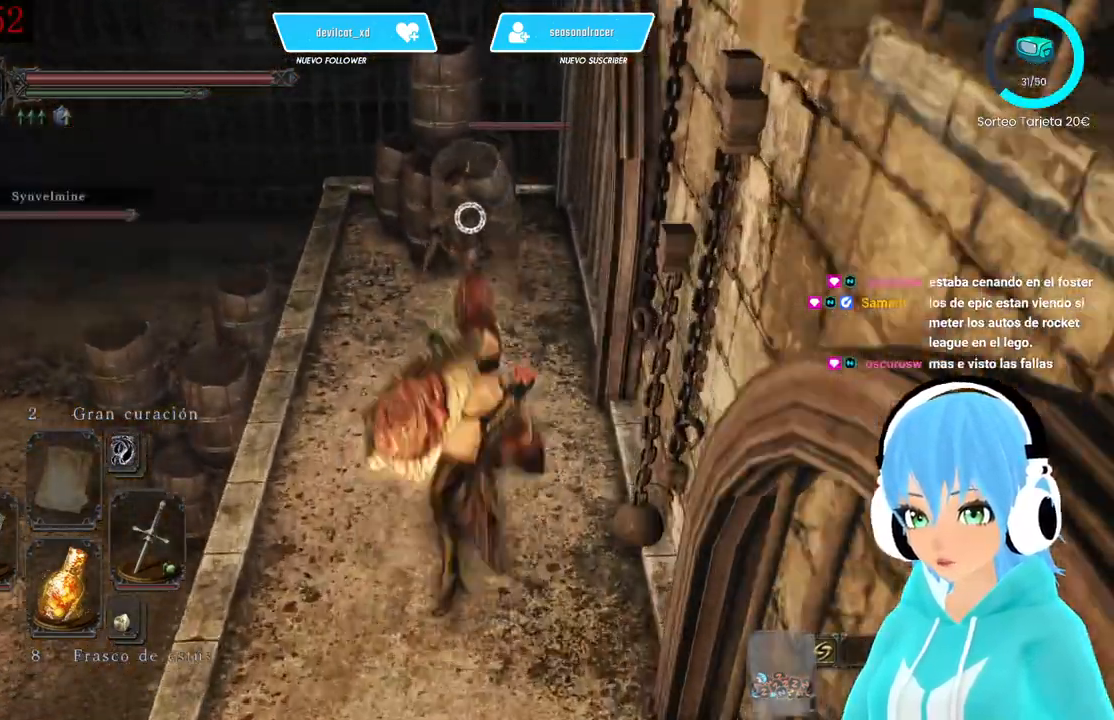
Gameplay with a controller (Xbox layout); each line is a JSON object with the inputs held at the frame after it. "events" lists button and stick changes between this image and that frame as [ms after this image, input, new state], when the widget could be followed in between.
{"buttons": ["L1"], "left_stick": "down", "right_stick": "center", "events": []}
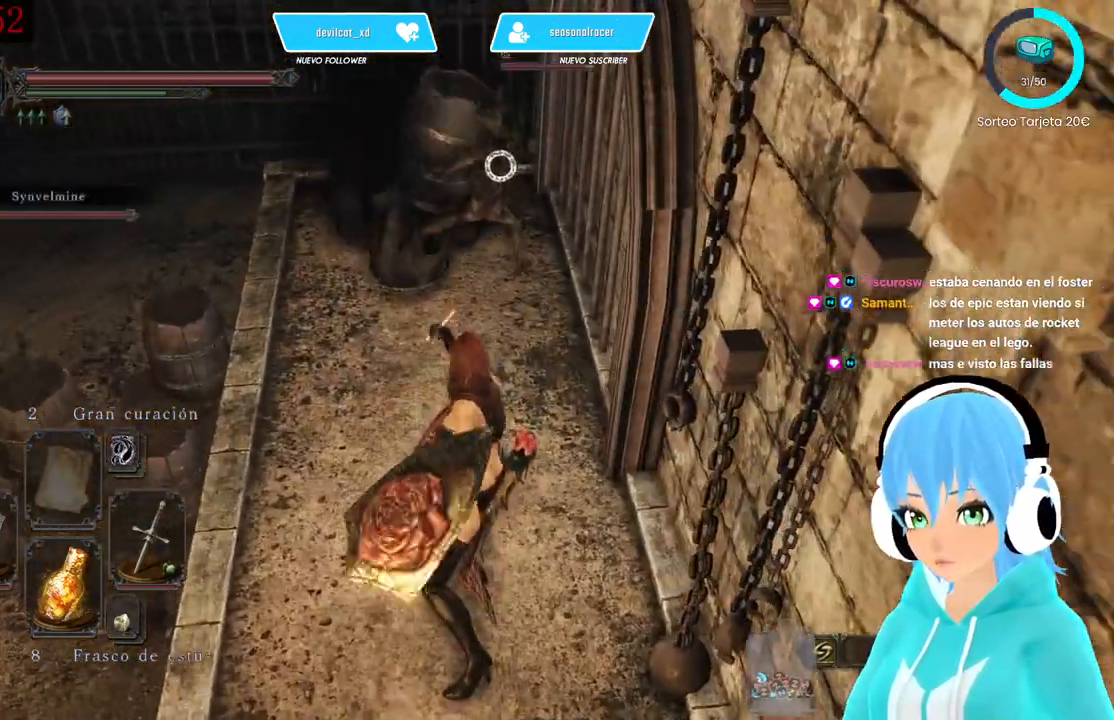
{"buttons": ["L1"], "left_stick": "up-right", "right_stick": "center", "events": [[500, "left_stick", "up-right"]]}
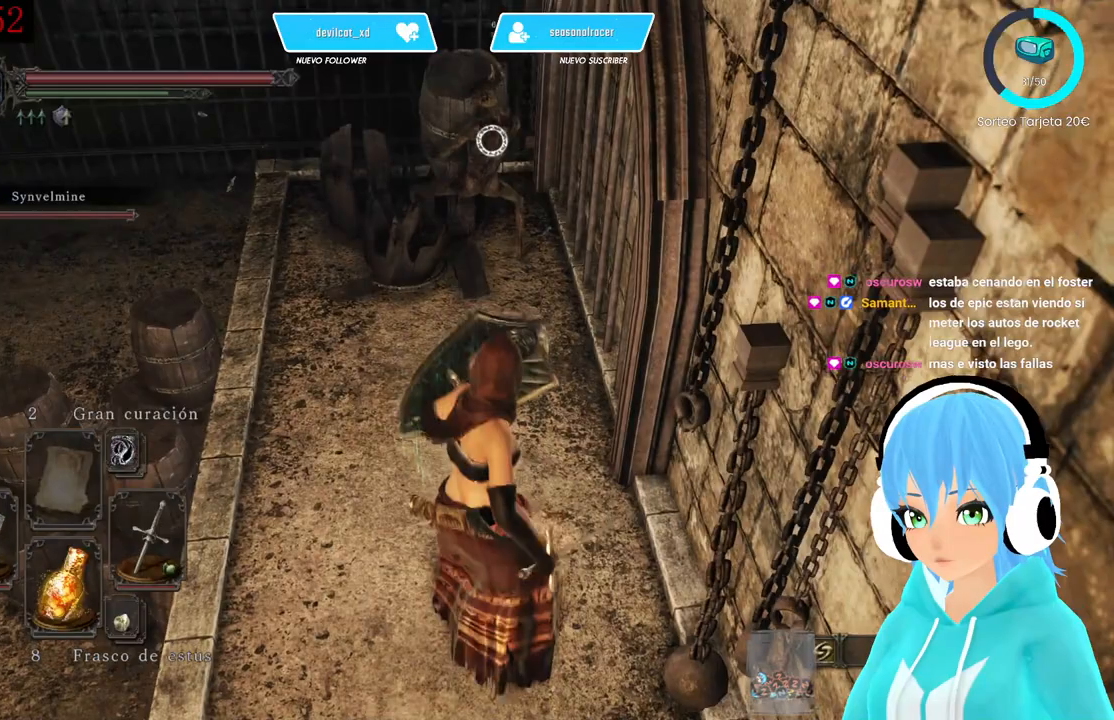
{"buttons": ["L1"], "left_stick": "up", "right_stick": "center", "events": [[83, "left_stick", "up"], [250, "R1", "down"], [333, "R1", "up"]]}
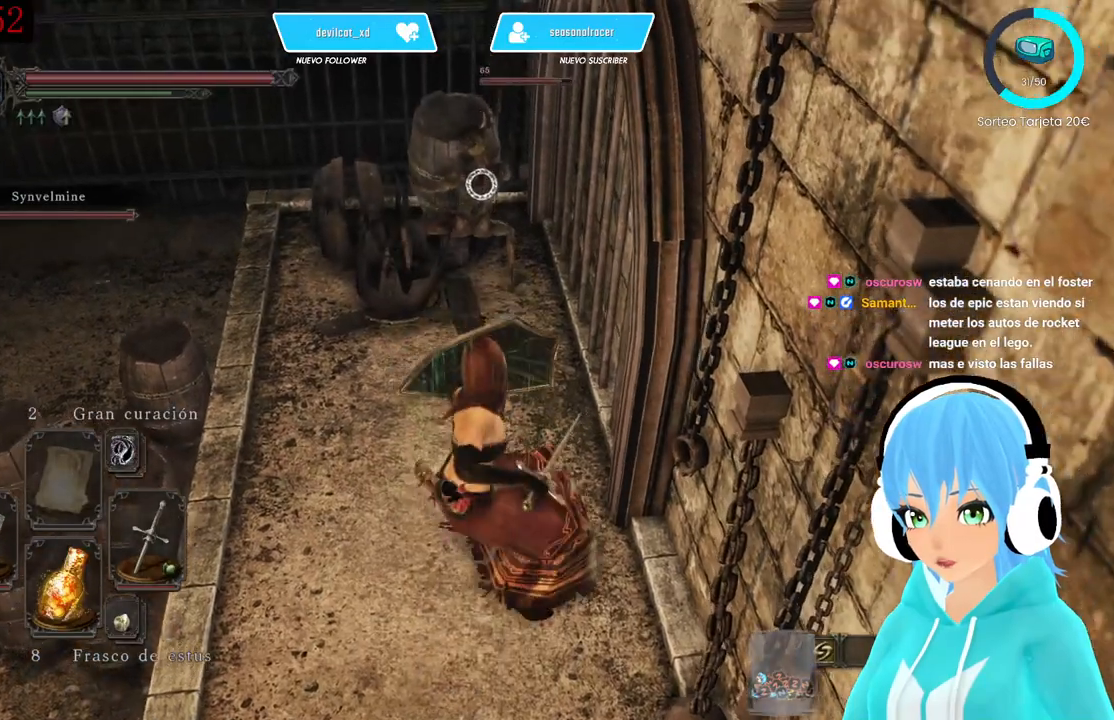
{"buttons": ["L1"], "left_stick": "center", "right_stick": "center", "events": [[250, "left_stick", "center"]]}
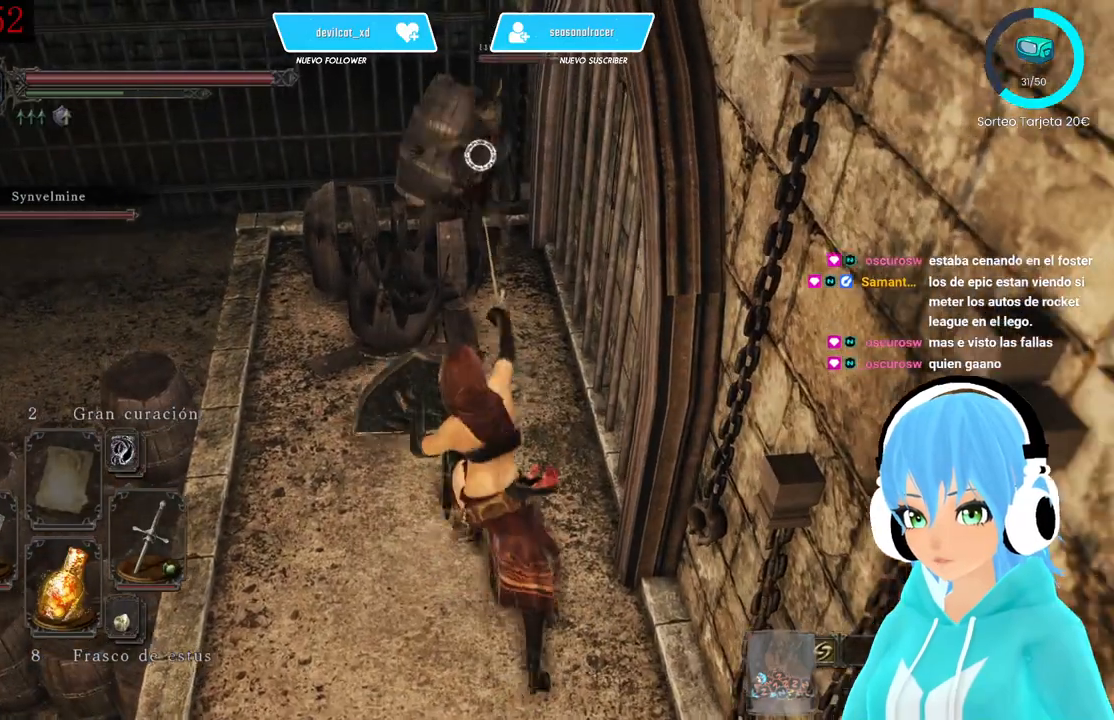
{"buttons": [], "left_stick": "center", "right_stick": "center", "events": [[83, "L1", "up"]]}
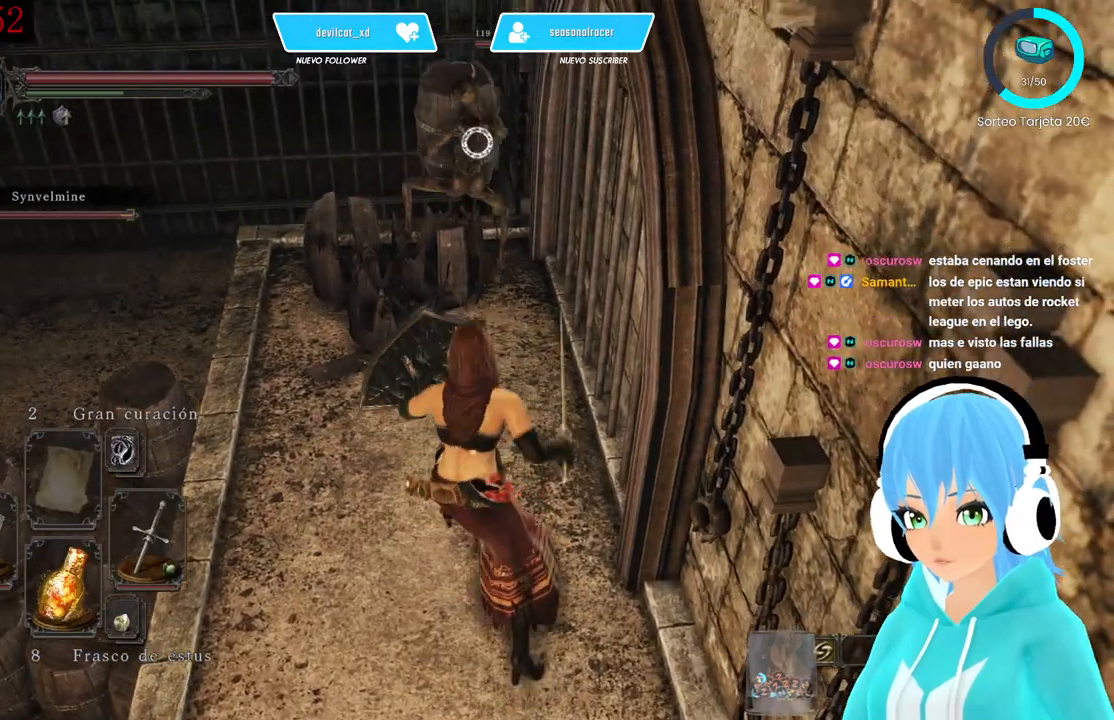
{"buttons": [], "left_stick": "up", "right_stick": "center", "events": [[83, "left_stick", "up"]]}
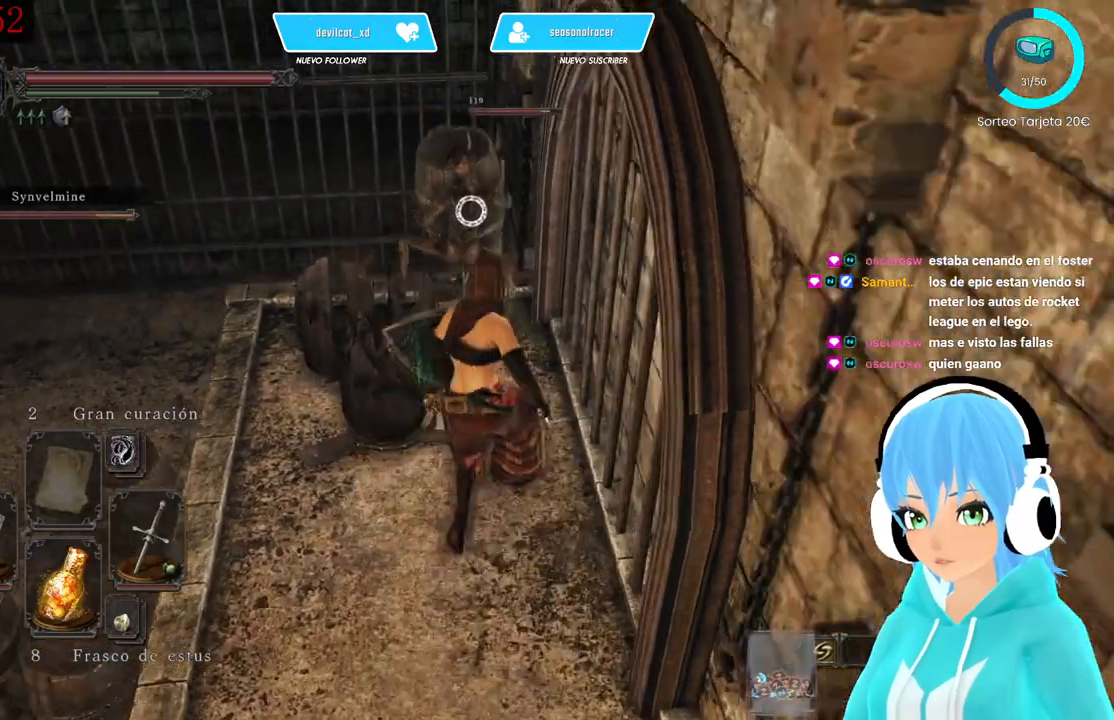
{"buttons": [], "left_stick": "center", "right_stick": "center", "events": [[167, "R1", "down"], [250, "R1", "up"], [333, "left_stick", "center"]]}
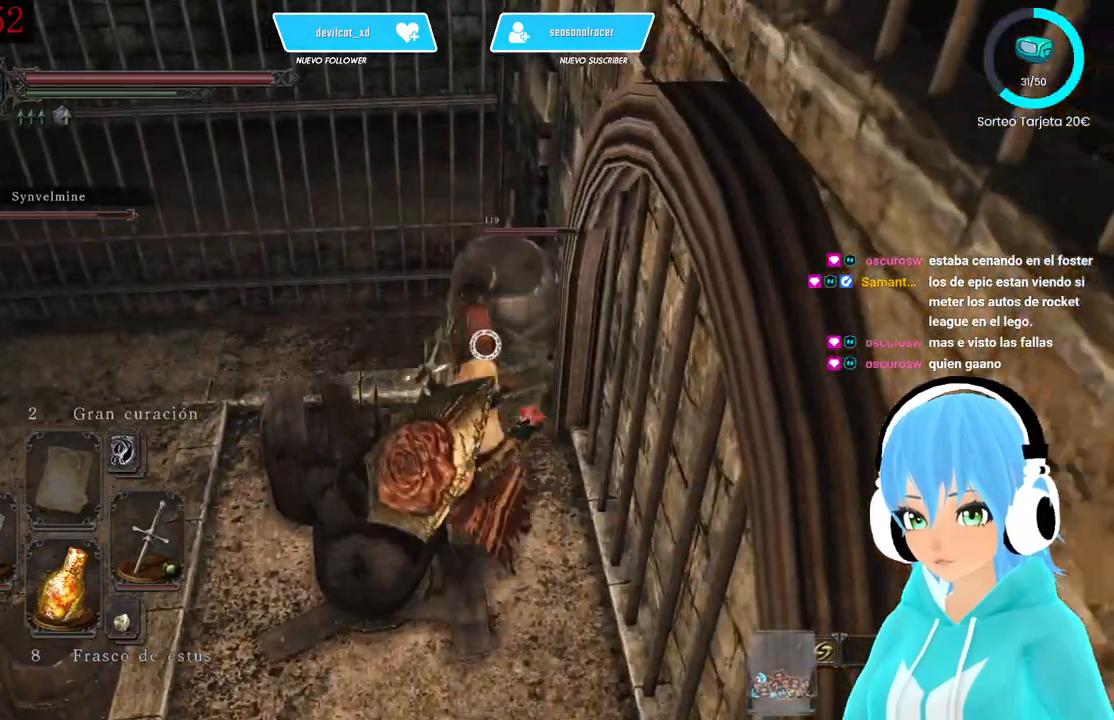
{"buttons": ["L1"], "left_stick": "down", "right_stick": "center", "events": [[167, "left_stick", "down"], [250, "L1", "down"]]}
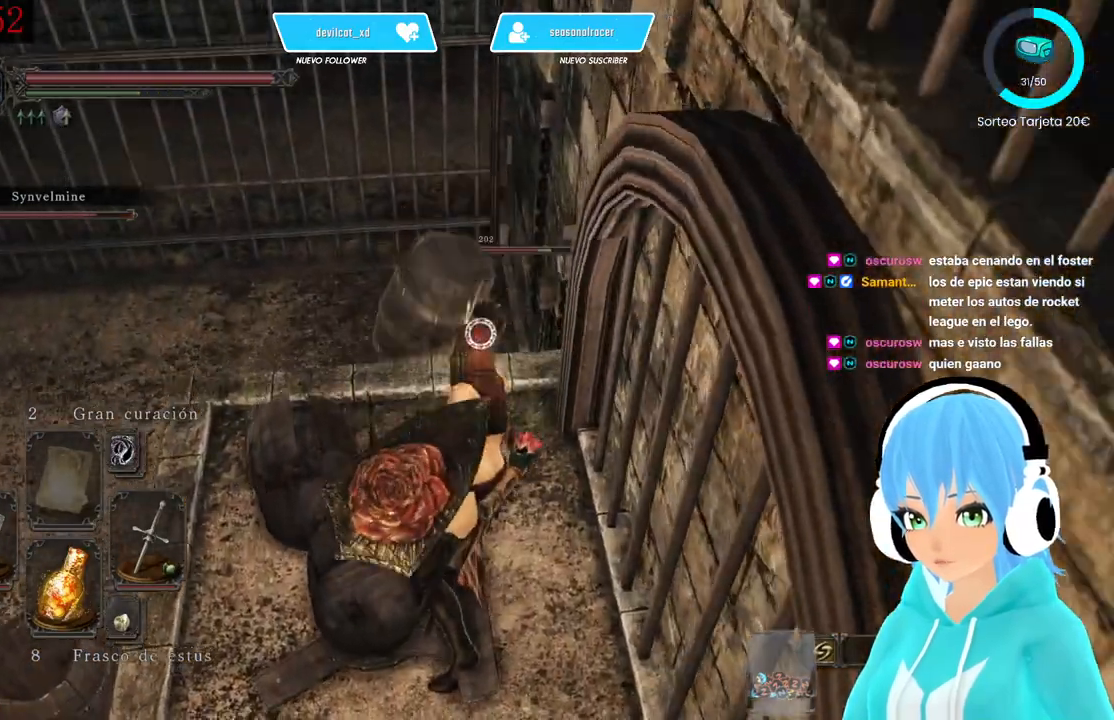
{"buttons": [], "left_stick": "down", "right_stick": "center", "events": [[83, "L1", "up"]]}
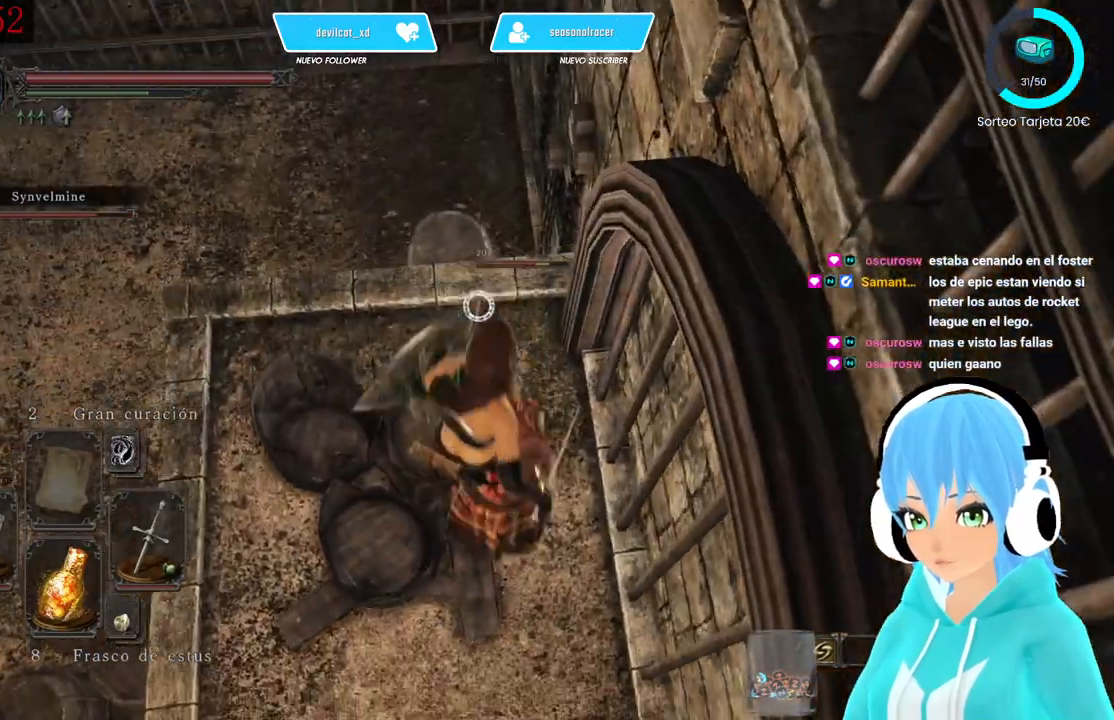
{"buttons": [], "left_stick": "down", "right_stick": "center", "events": []}
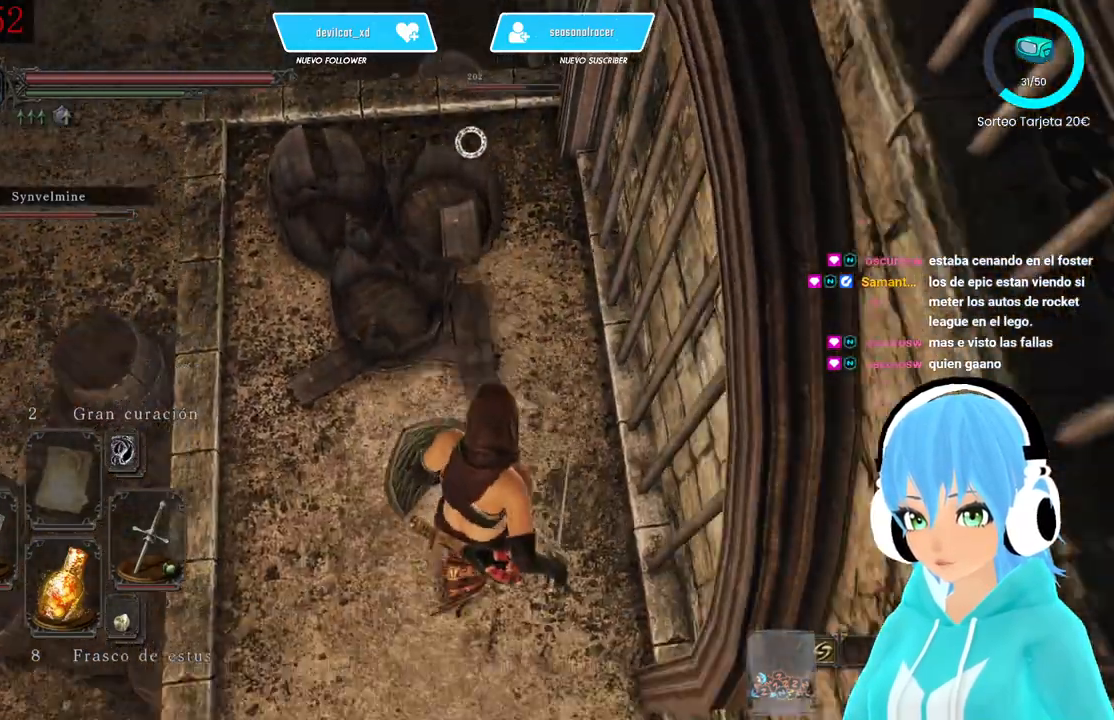
{"buttons": [], "left_stick": "down", "right_stick": "left", "events": [[333, "R3", "down"], [417, "R3", "up"], [417, "right_stick", "left"]]}
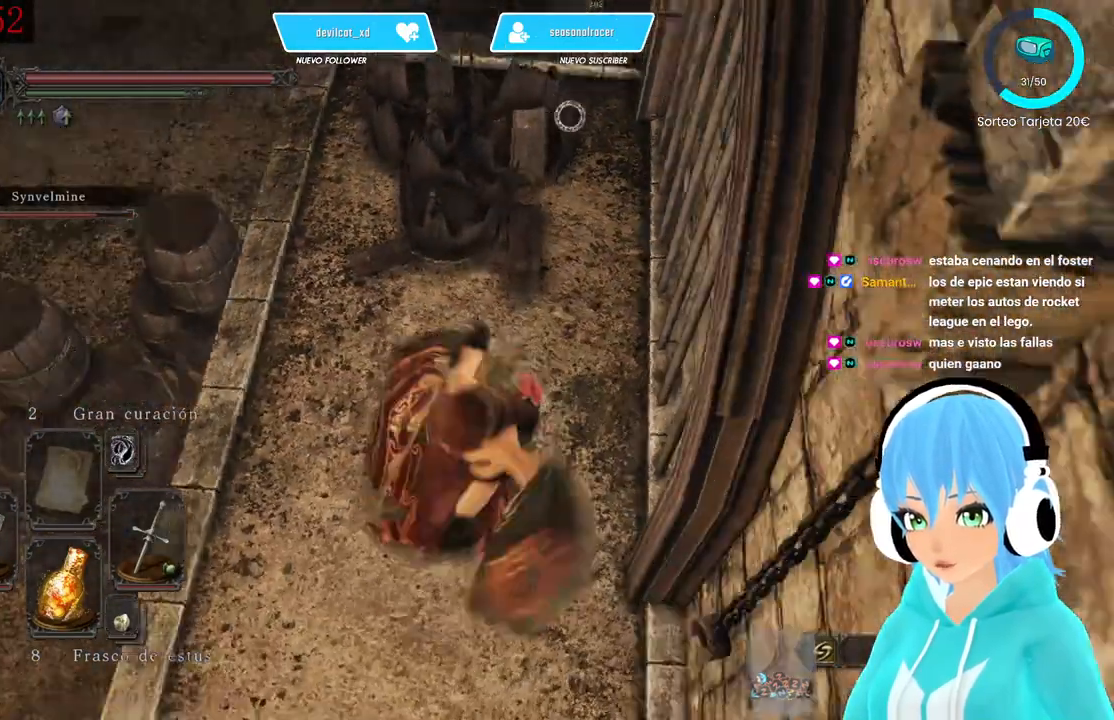
{"buttons": ["L1"], "left_stick": "up-left", "right_stick": "left", "events": [[250, "left_stick", "down-left"], [417, "left_stick", "up-left"], [500, "L1", "down"]]}
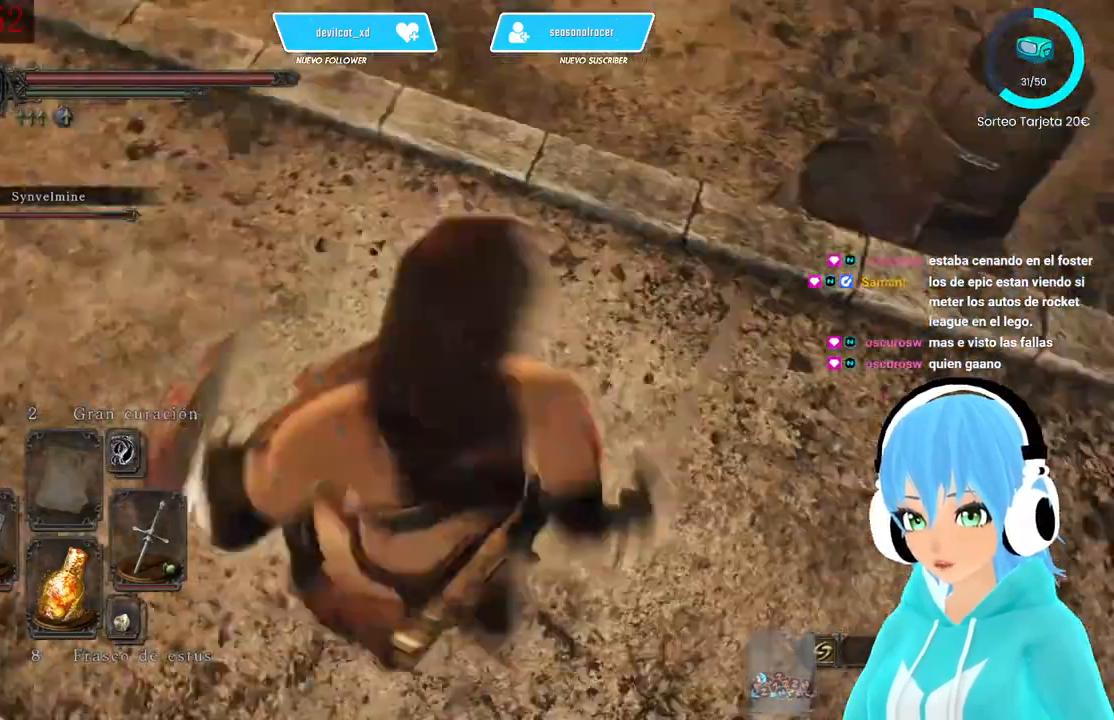
{"buttons": ["L1"], "left_stick": "up-left", "right_stick": "center", "events": [[167, "right_stick", "center"]]}
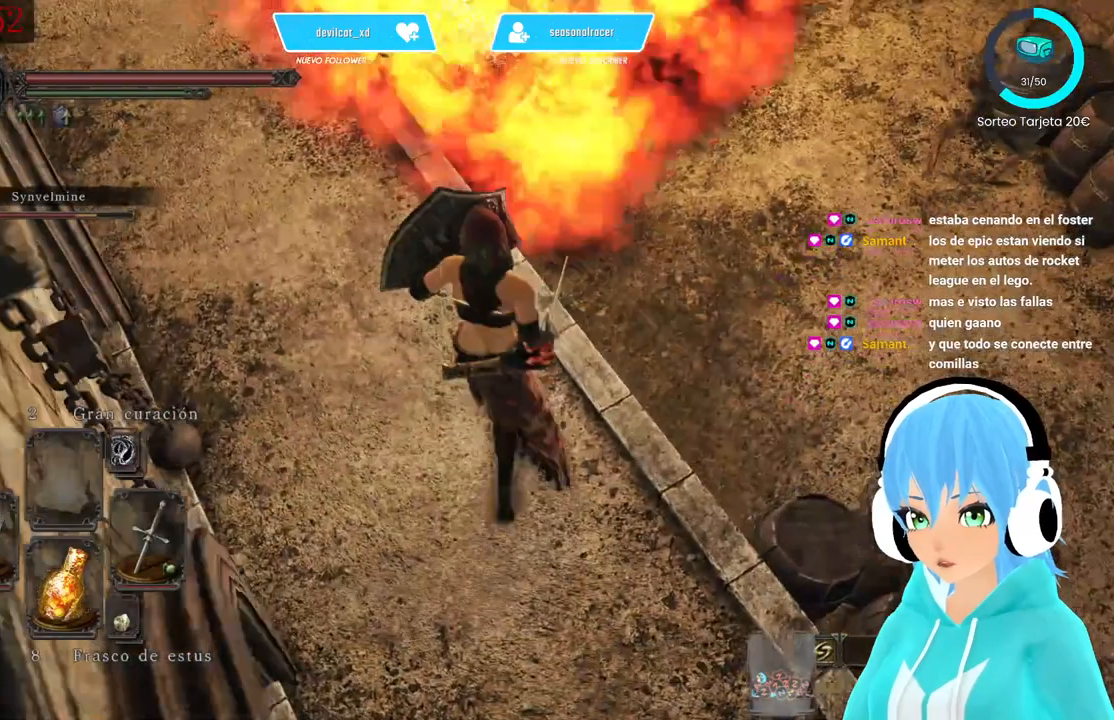
{"buttons": ["L1"], "left_stick": "up-left", "right_stick": "center", "events": [[333, "right_stick", "left"], [417, "right_stick", "center"]]}
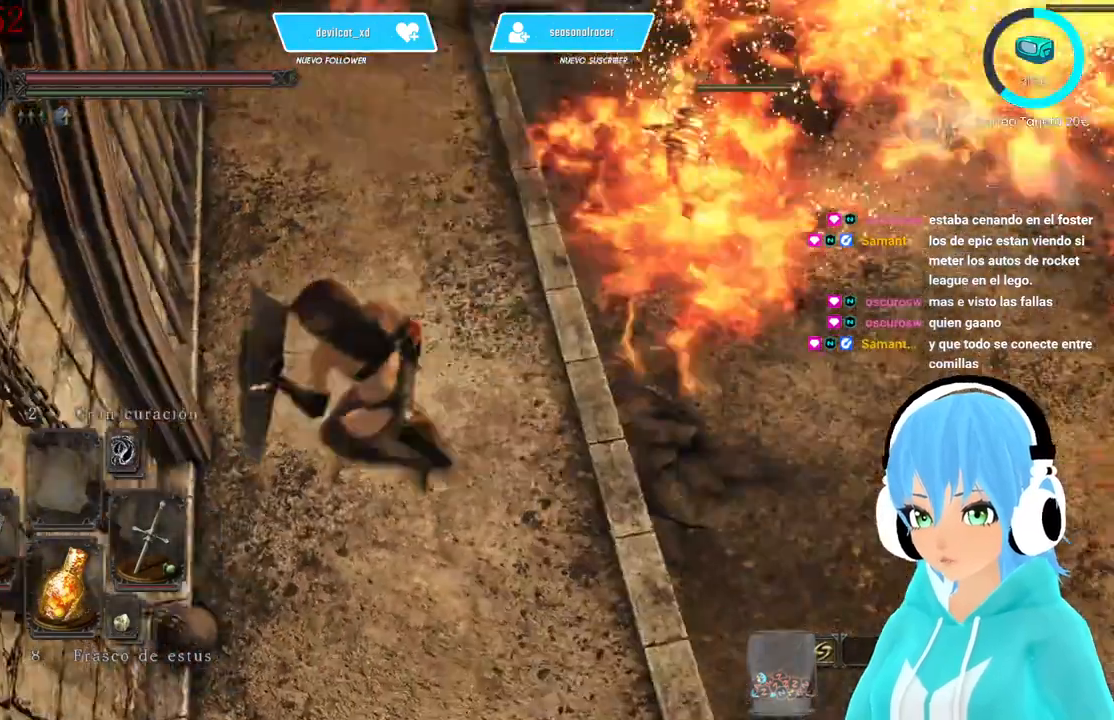
{"buttons": ["L1"], "left_stick": "up", "right_stick": "center"}
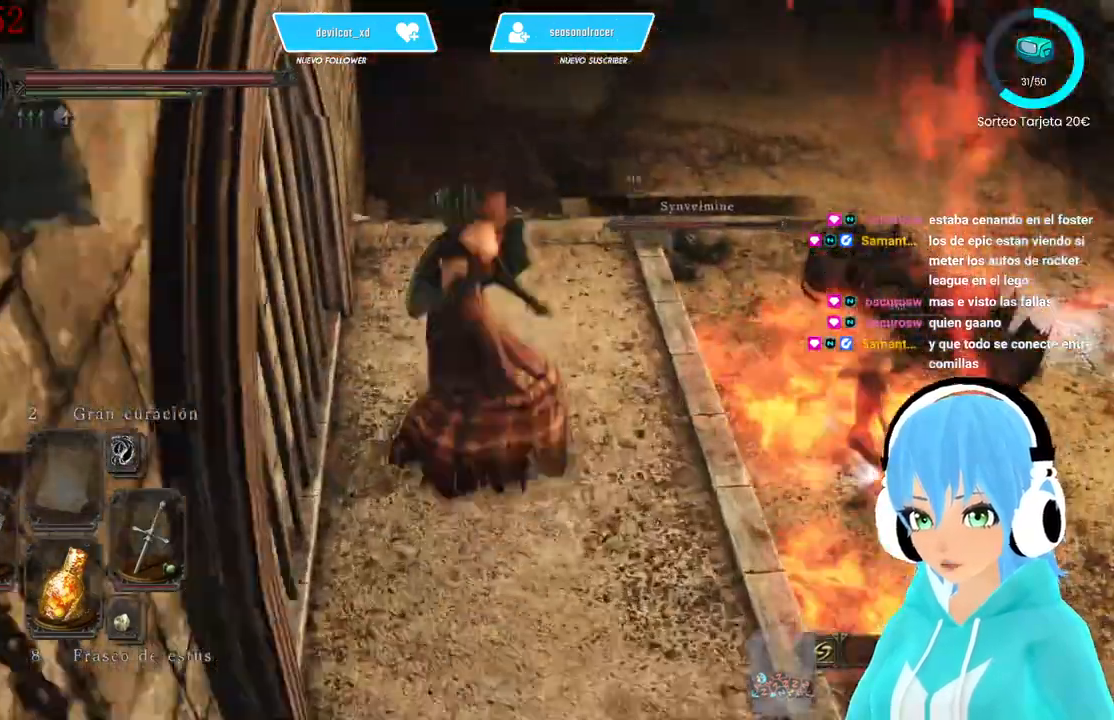
{"buttons": ["L1"], "left_stick": "up", "right_stick": "center", "events": [[167, "right_stick", "up-left"], [250, "right_stick", "center"], [333, "B", "down"], [417, "B", "up"]]}
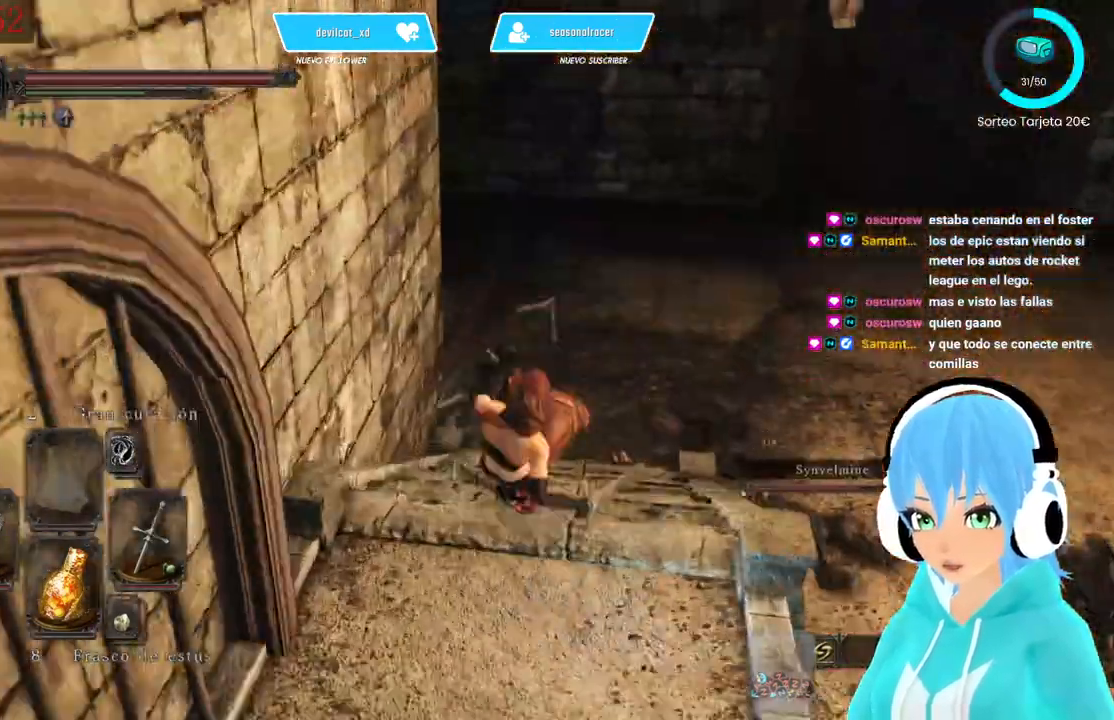
{"buttons": ["L1"], "left_stick": "up", "right_stick": "center", "events": [[83, "B", "down"], [167, "B", "up"], [250, "B", "down"], [333, "B", "up"]]}
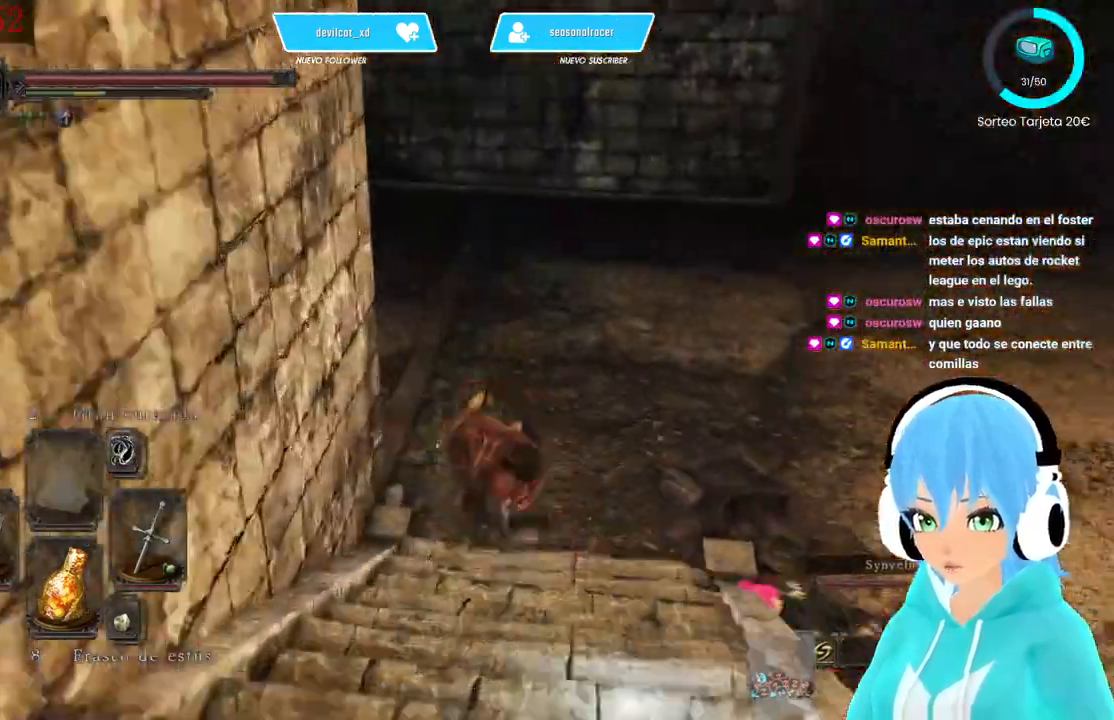
{"buttons": ["B", "L1"], "left_stick": "up-left", "right_stick": "center", "events": [[83, "right_stick", "left"], [333, "B", "down"], [417, "B", "up"], [417, "right_stick", "center"], [500, "B", "down"], [500, "left_stick", "up-left"]]}
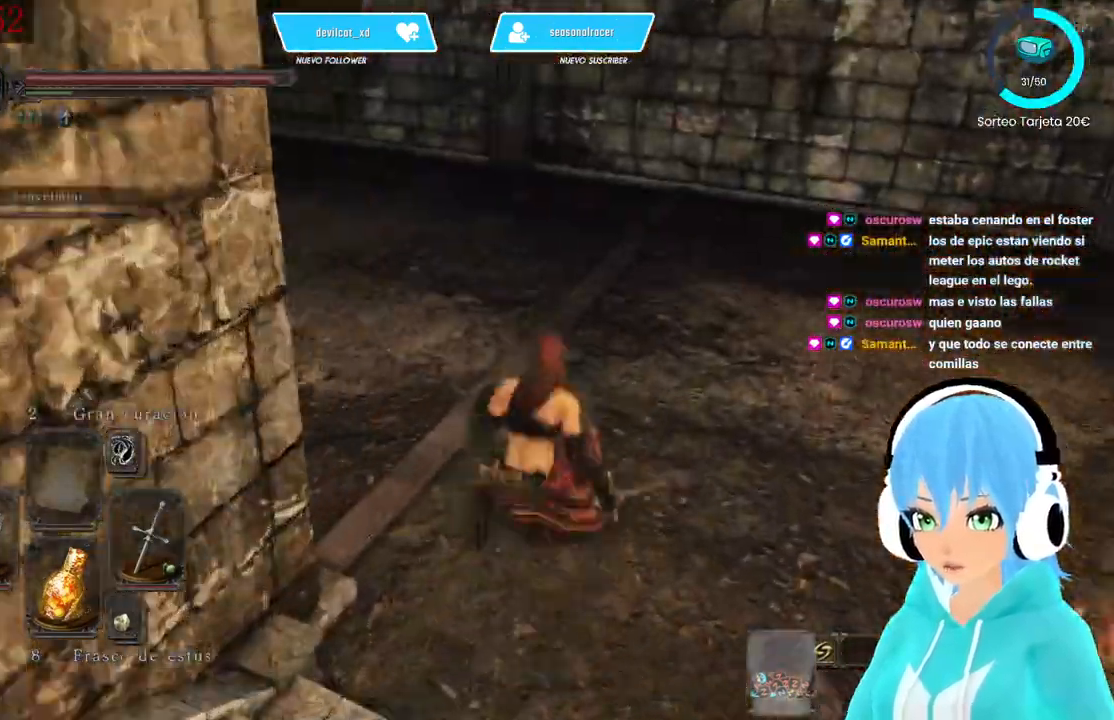
{"buttons": ["L1"], "left_stick": "up-left", "right_stick": "center", "events": [[167, "B", "up"], [250, "right_stick", "left"], [500, "right_stick", "center"]]}
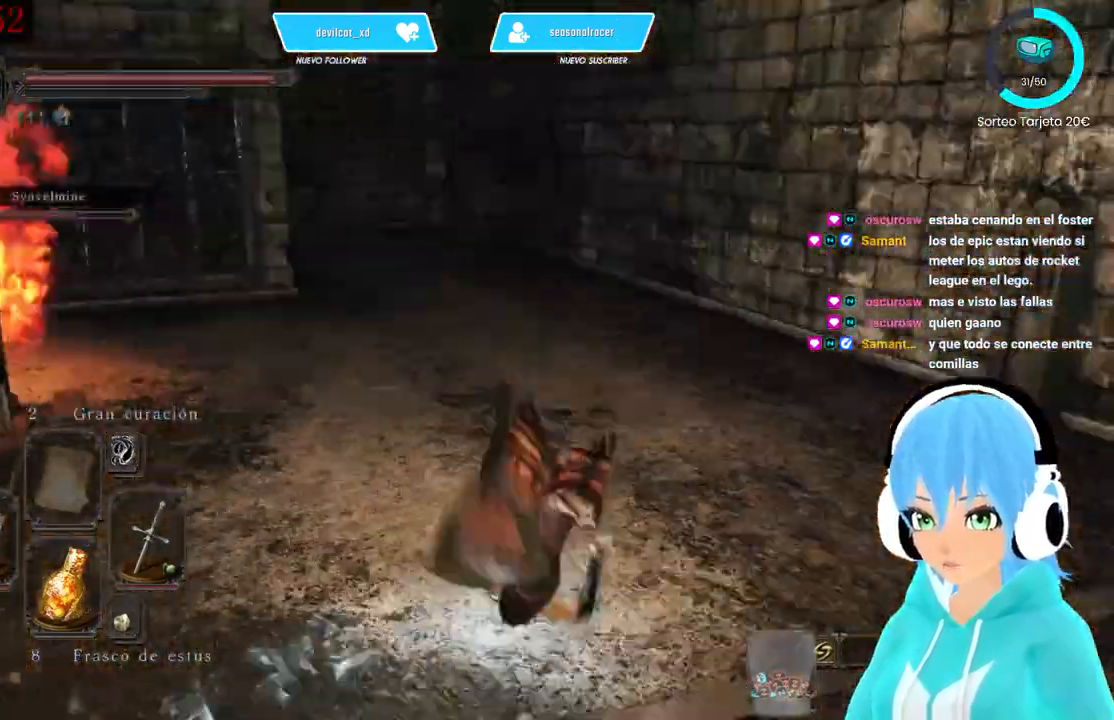
{"buttons": ["L1"], "left_stick": "up-left", "right_stick": "center", "events": [[83, "B", "down"], [167, "B", "up"], [250, "B", "down"], [333, "B", "up"], [417, "B", "down"], [500, "B", "up"]]}
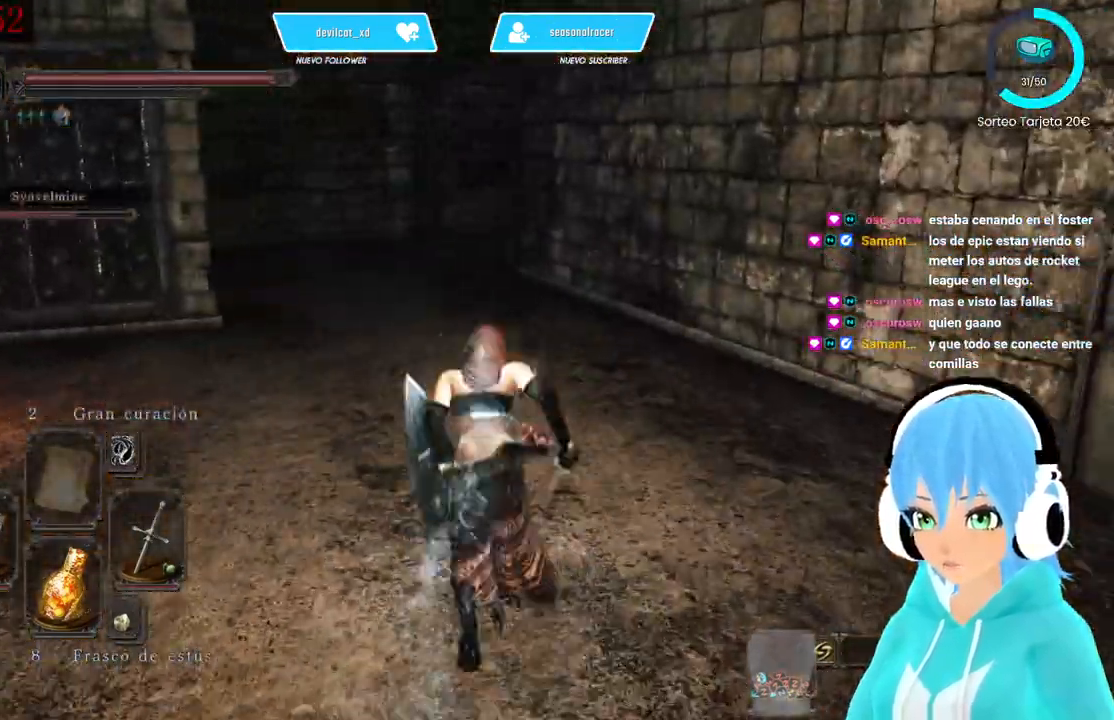
{"buttons": [], "left_stick": "up", "right_stick": "left", "events": [[333, "left_stick", "up"], [333, "right_stick", "left"], [500, "L1", "up"]]}
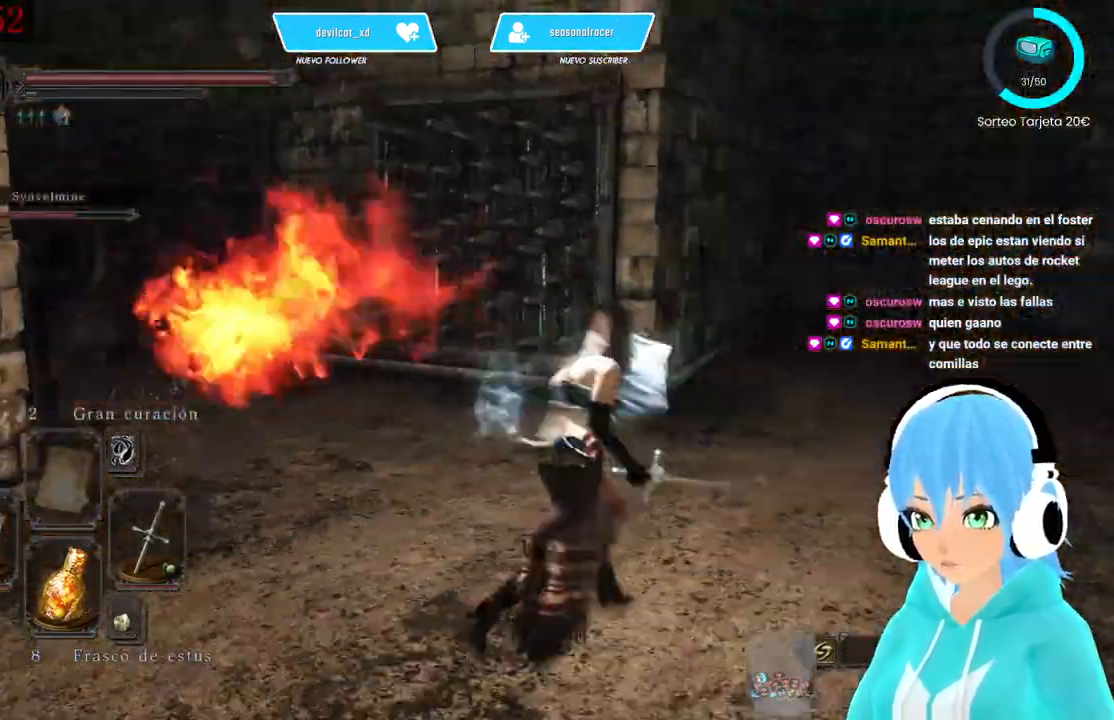
{"buttons": [], "left_stick": "down", "right_stick": "left", "events": [[250, "left_stick", "down"]]}
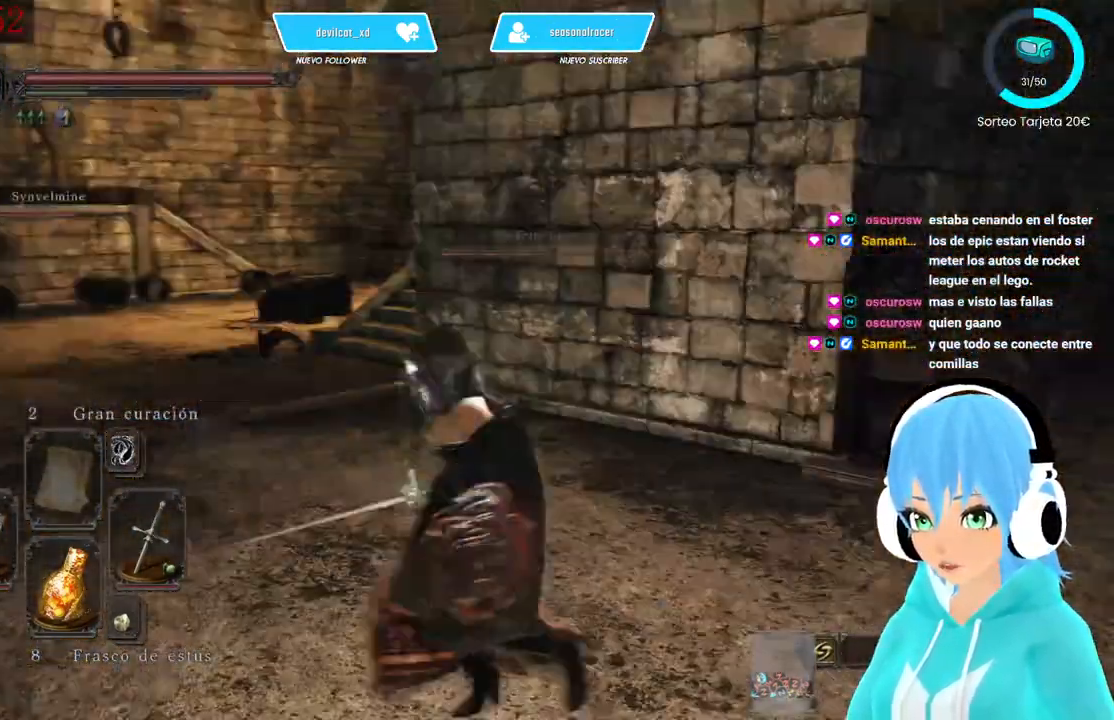
{"buttons": [], "left_stick": "up-left", "right_stick": "center", "events": [[83, "right_stick", "center"], [500, "left_stick", "up-left"]]}
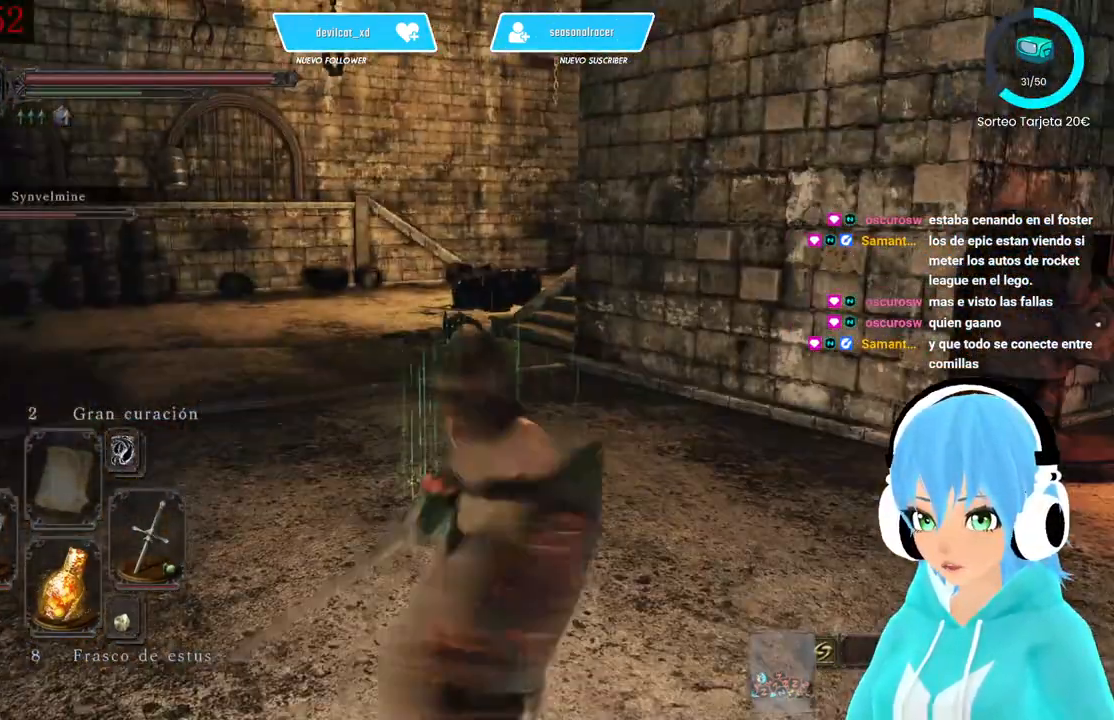
{"buttons": [], "left_stick": "up-left", "right_stick": "center", "events": []}
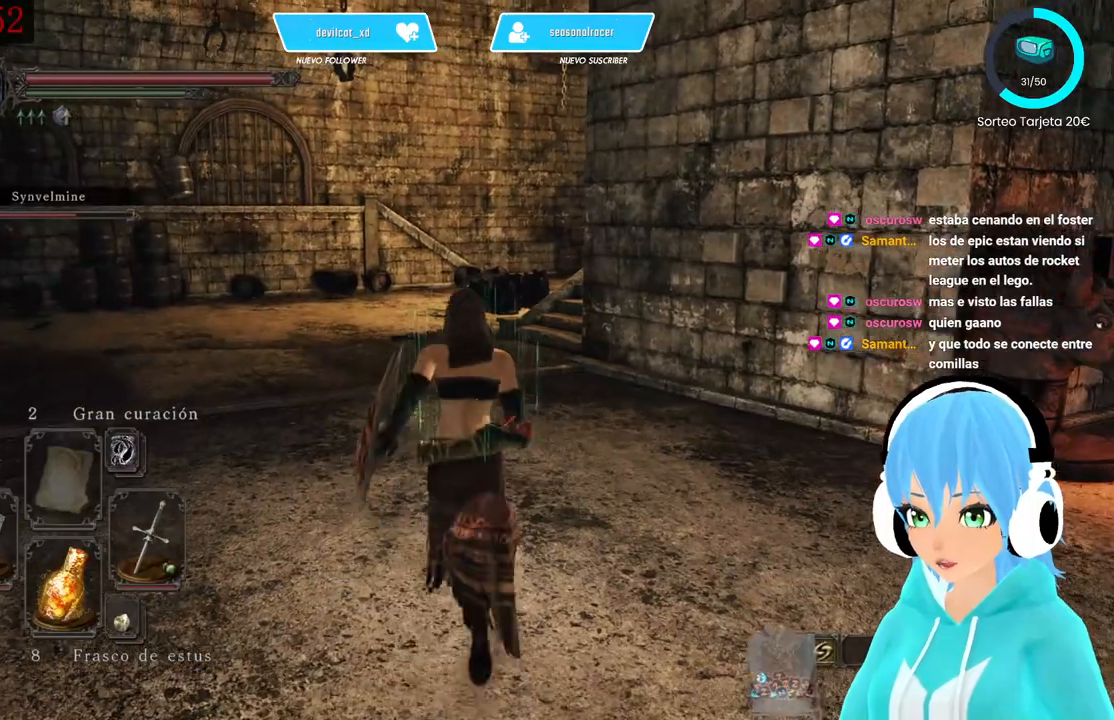
{"buttons": [], "left_stick": "center", "right_stick": "center", "events": [[250, "left_stick", "center"]]}
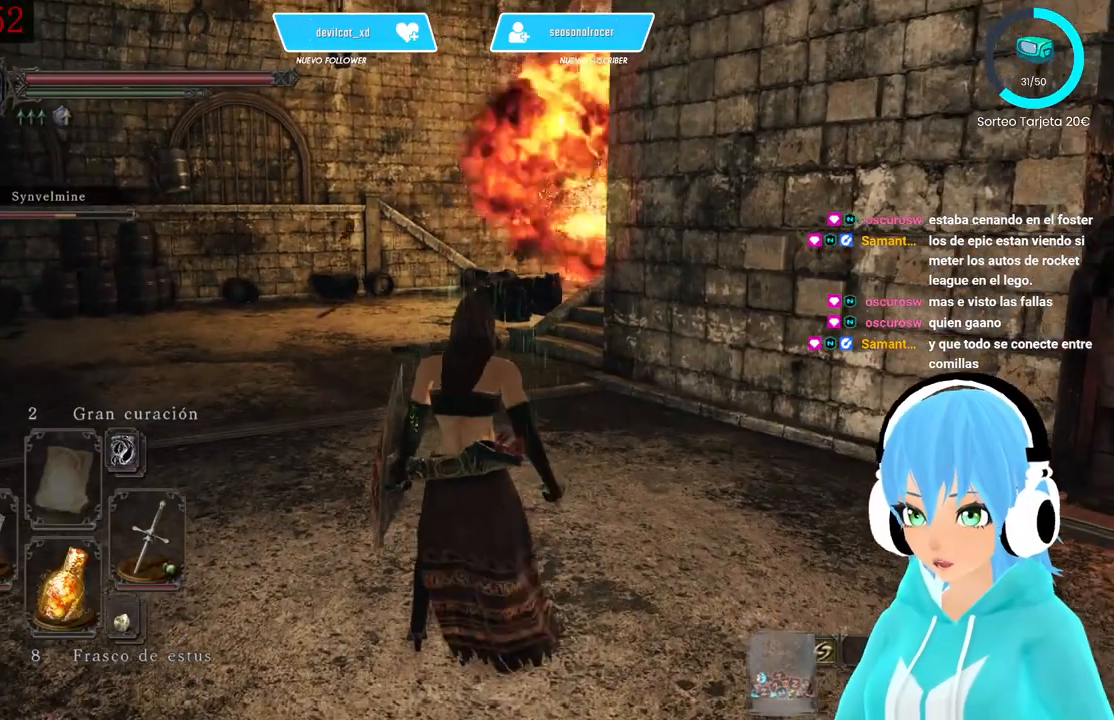
{"buttons": [], "left_stick": "center", "right_stick": "center", "events": []}
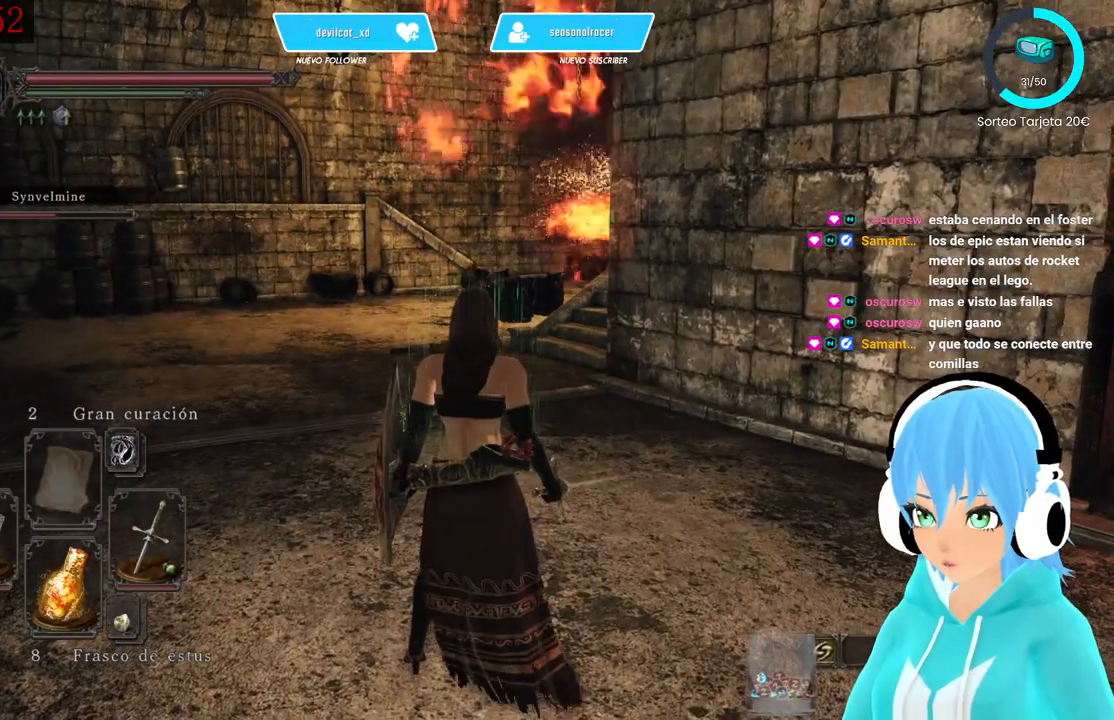
{"buttons": [], "left_stick": "up-left", "right_stick": "center", "events": [[500, "left_stick", "up-left"]]}
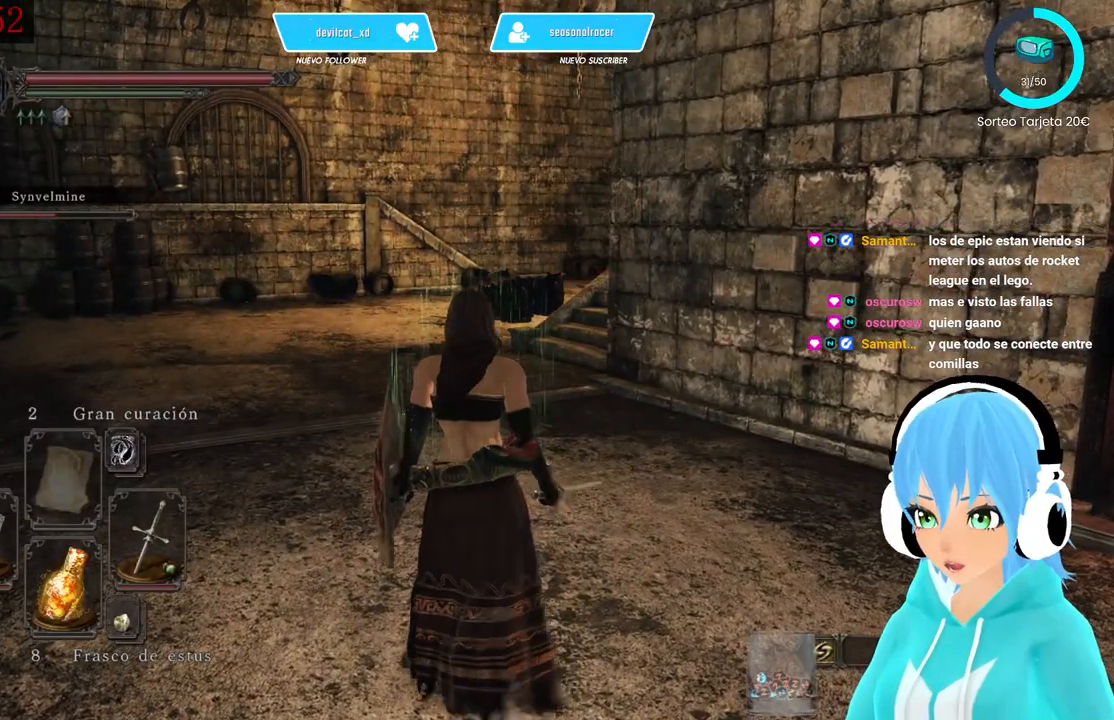
{"buttons": [], "left_stick": "up-left", "right_stick": "center", "events": []}
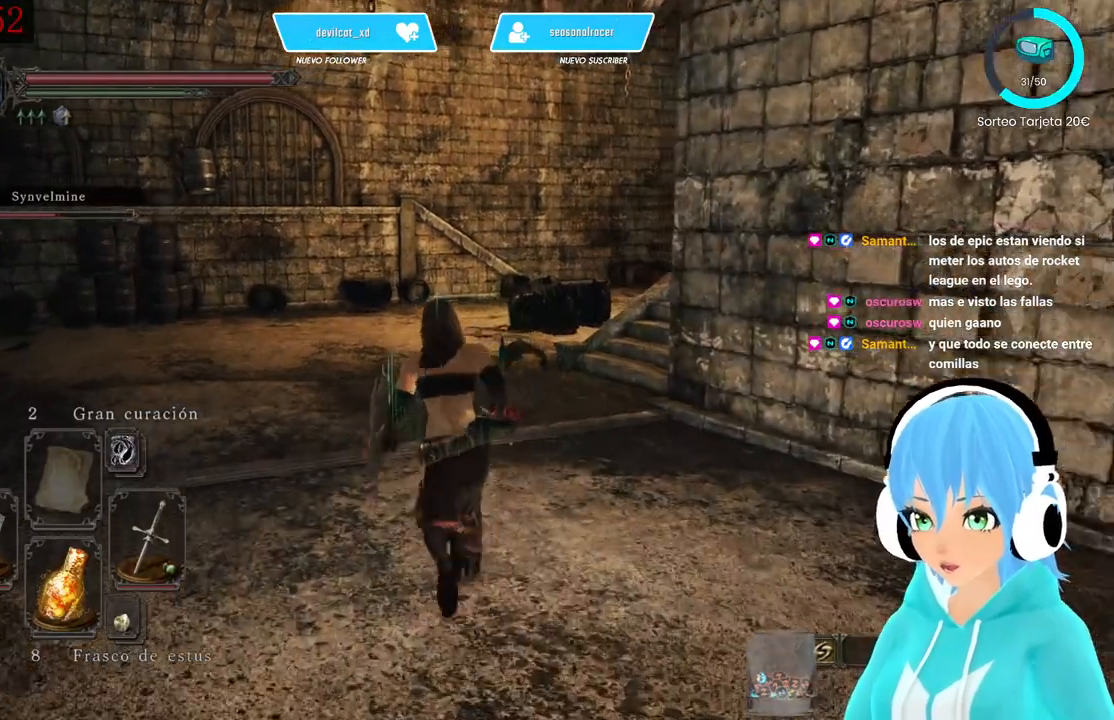
{"buttons": [], "left_stick": "up-left", "right_stick": "center", "events": []}